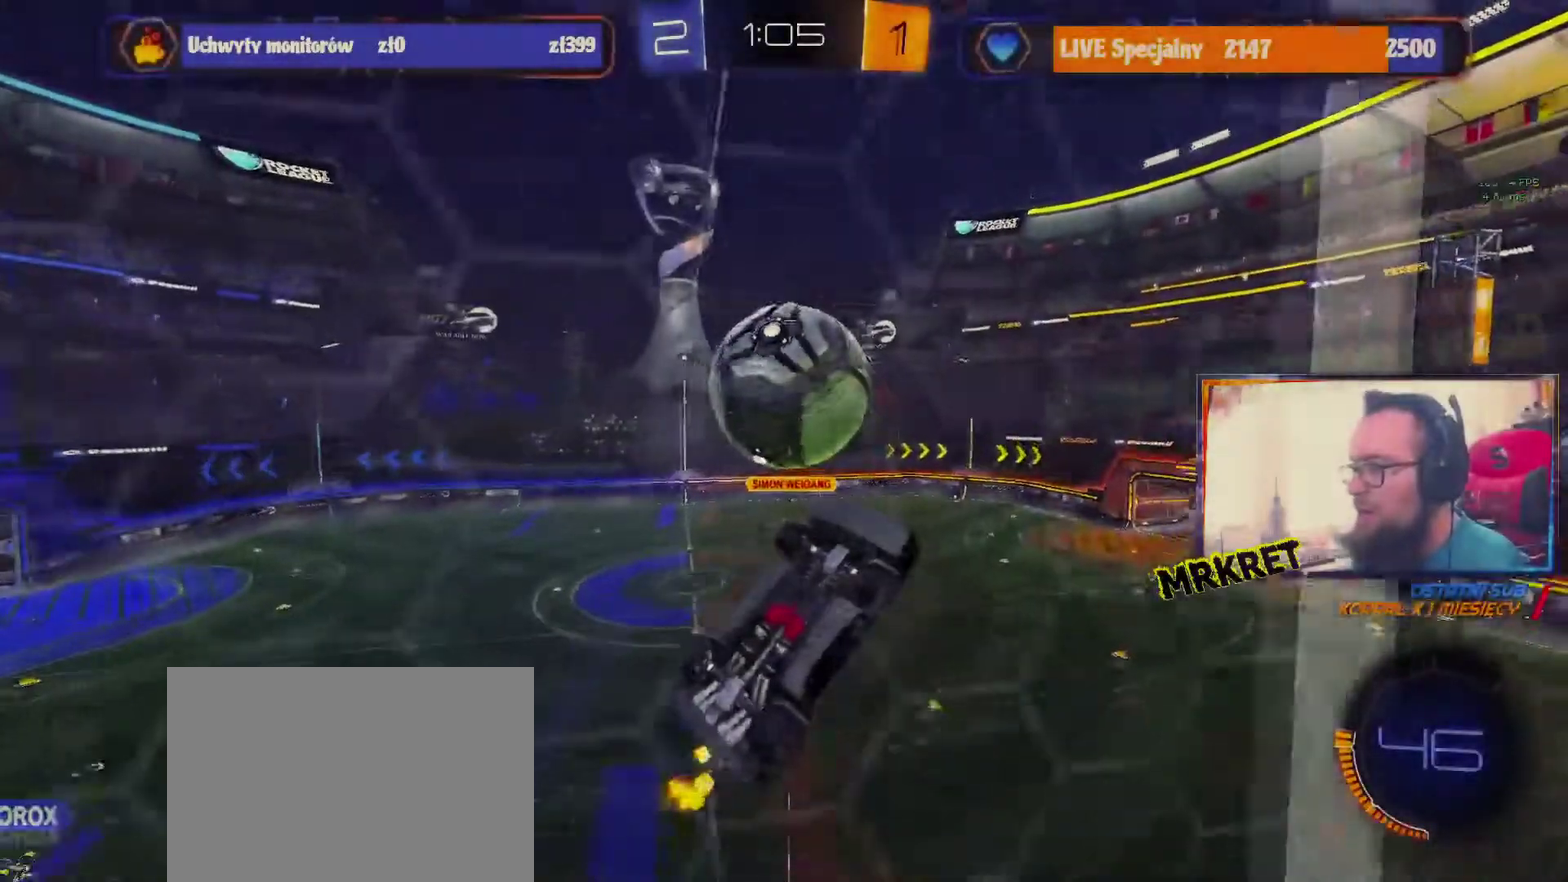
Gameplay with a controller (Xbox layout); each line is a JSON object with the inputs held at the frame after it. "events" lists button and stick changes between this image and that frame as [ms after this image, input, new state], when the widget could be followed in between. This overlay highlights the sticks when they move; stick clicks (L3) are not distinguishable. Not read: DPAD_DOWN DPAD_LEFT DPAD_UP HOME L3 R3 SELECT X left_stick right_stick.
{"buttons": ["R2"], "events": []}
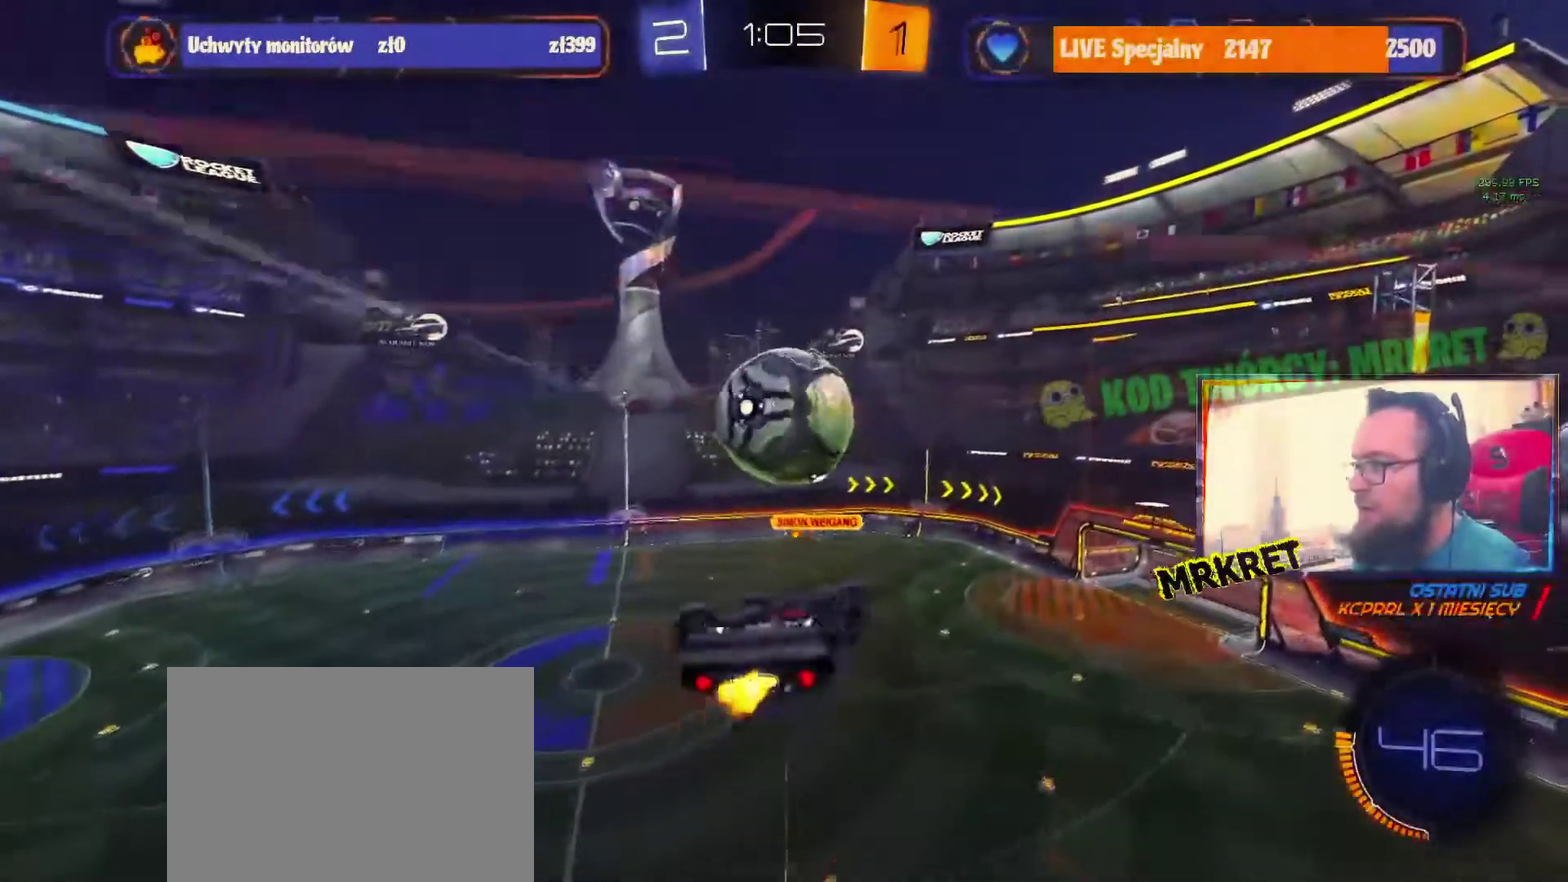
{"buttons": ["A"], "events": [[300, "R2", "up"], [400, "A", "down"]]}
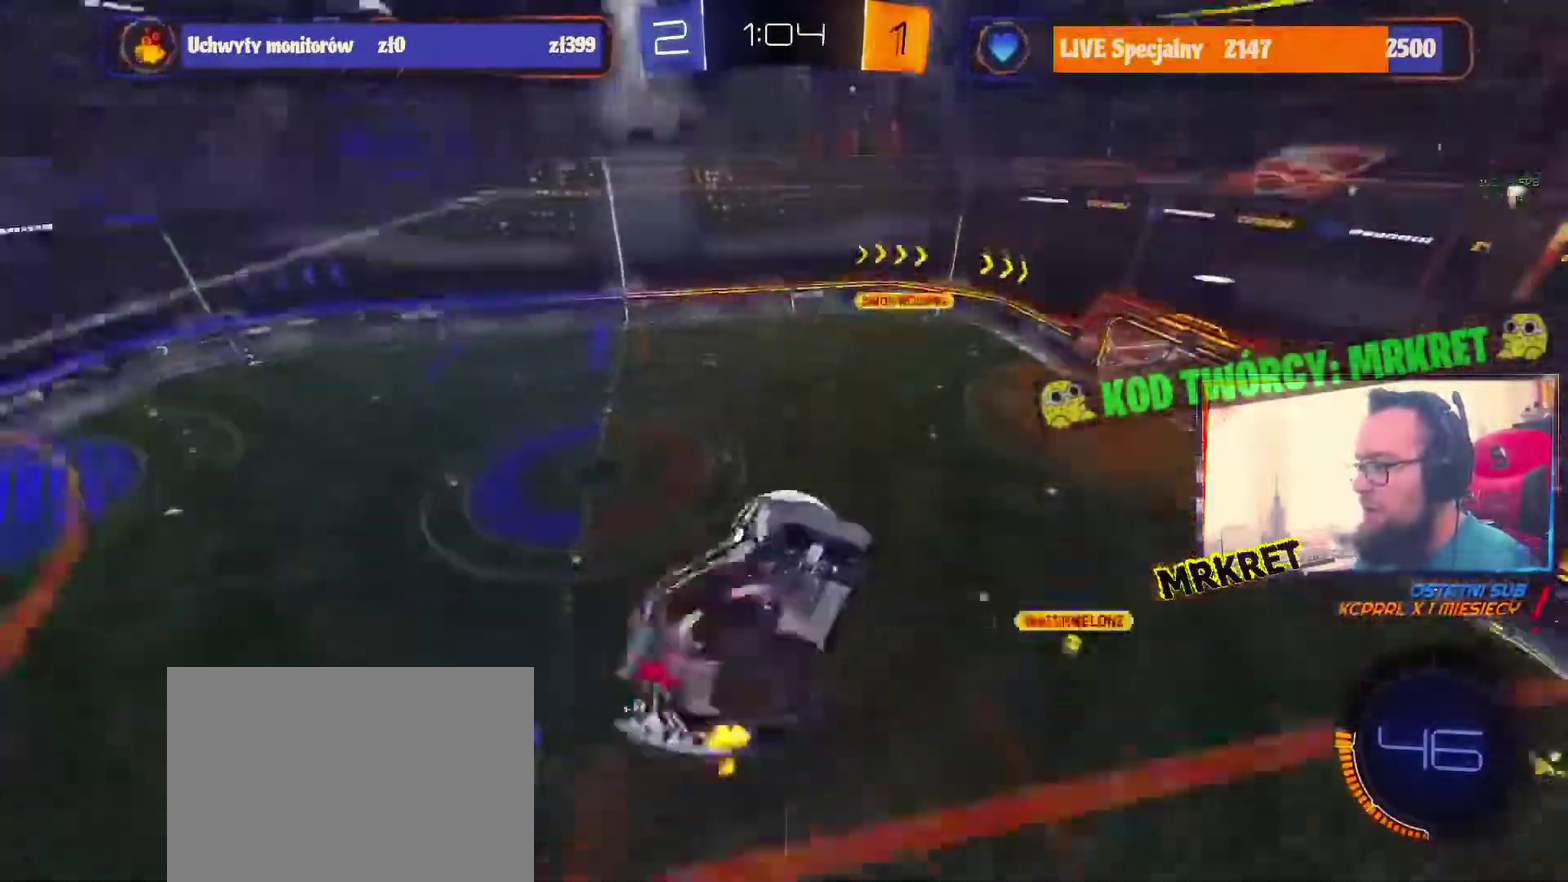
{"buttons": ["R1", "R2"], "events": [[50, "A", "up"], [401, "R2", "down"], [451, "R1", "down"]]}
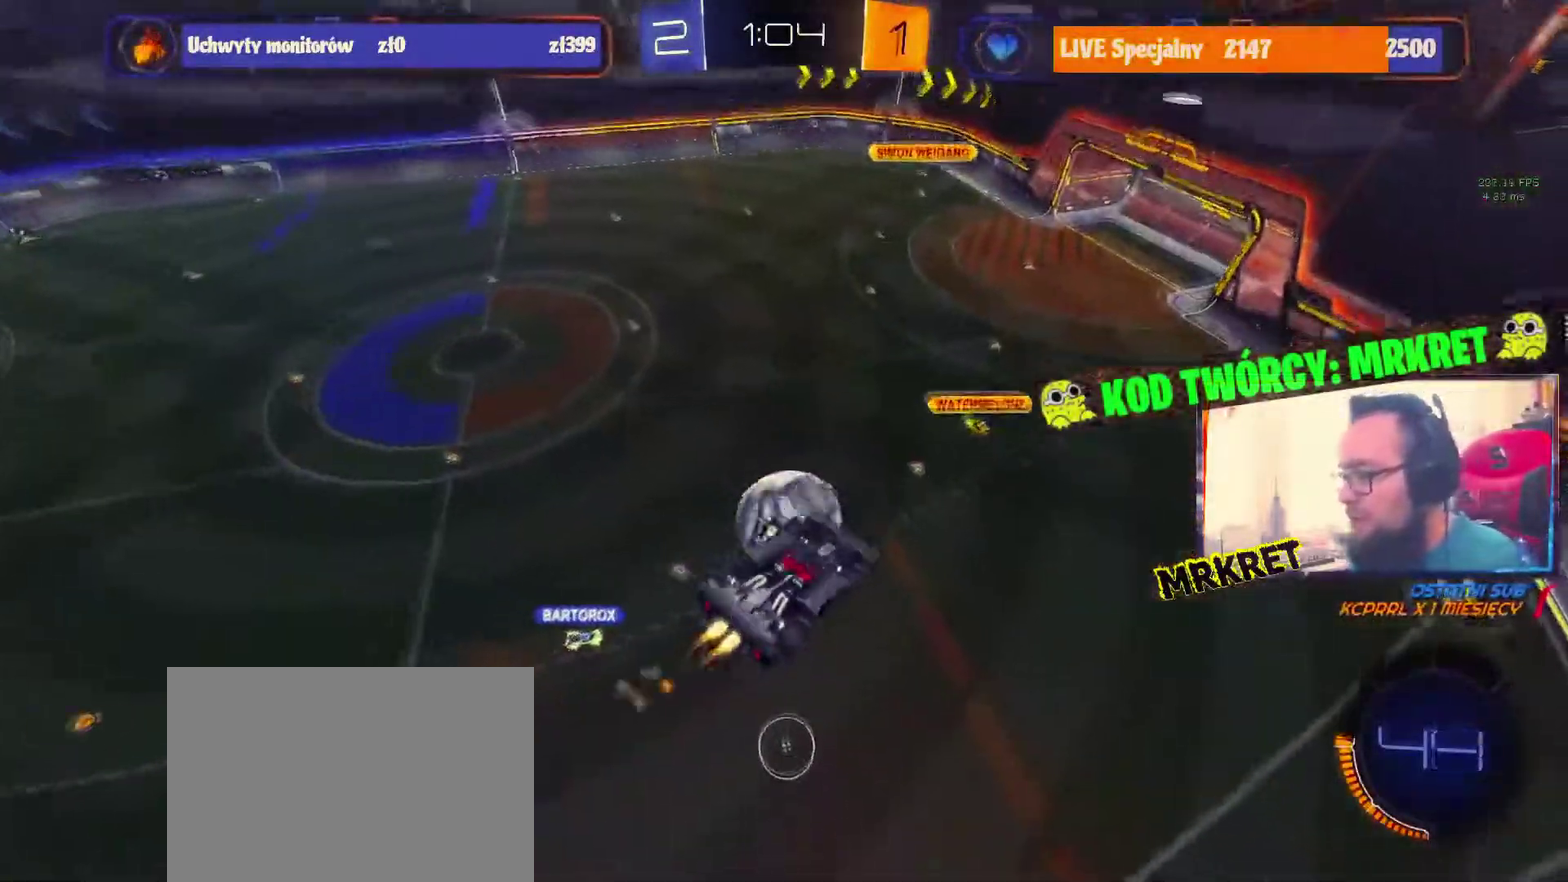
{"buttons": ["R1", "R2"], "events": []}